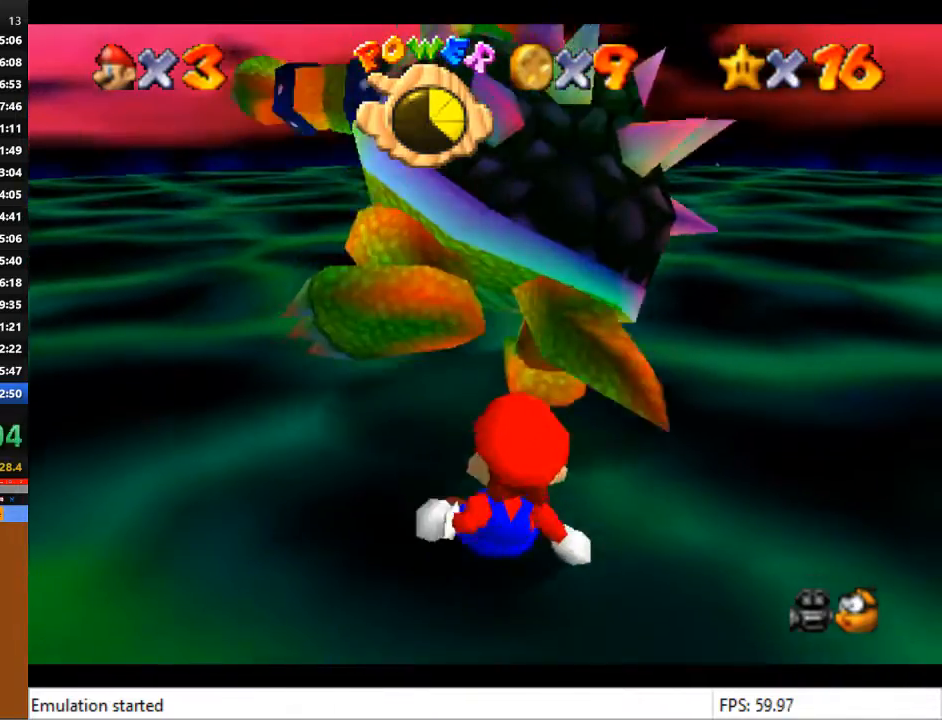
Gameplay with a controller (PlayStation layout); each line is a JSON object with the inputs held at the frame after it. "events" lists button and stick changes between this image and that frame as [ms after this image, input, new state], when the widget could be followed in between.
{"buttons": [], "left_stick": "up-left", "right_stick": "center", "events": [[133, "left_stick", "center"], [400, "left_stick", "up-left"]]}
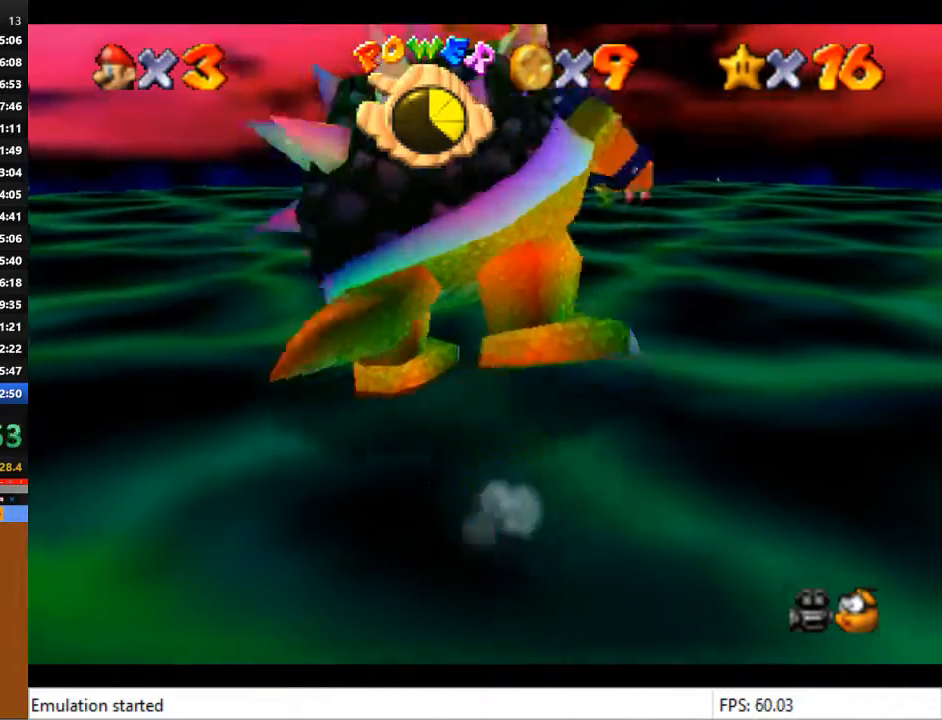
{"buttons": [], "left_stick": "center", "right_stick": "center", "events": [[333, "SQUARE", "down"], [333, "left_stick", "center"], [433, "SQUARE", "up"]]}
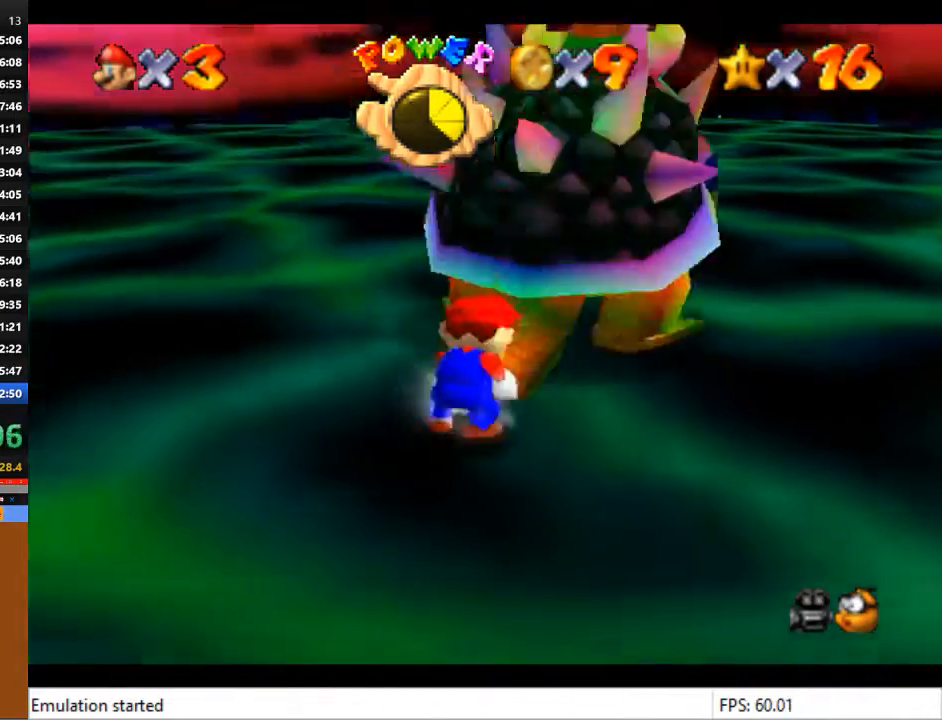
{"buttons": [], "left_stick": "down-left", "right_stick": "center", "events": [[300, "left_stick", "up-right"], [433, "left_stick", "down-left"]]}
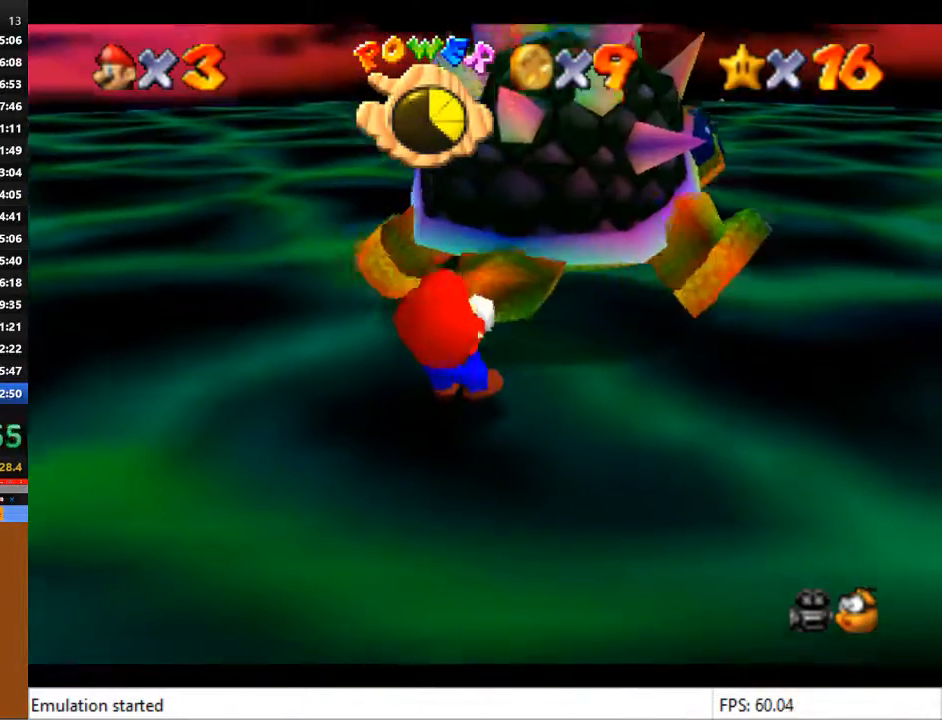
{"buttons": [], "left_stick": "up-right", "right_stick": "center", "events": [[67, "left_stick", "up-left"], [133, "left_stick", "up-right"], [233, "right_stick", "right"], [300, "left_stick", "down-left"], [333, "right_stick", "center"], [400, "left_stick", "up-left"], [500, "left_stick", "up-right"]]}
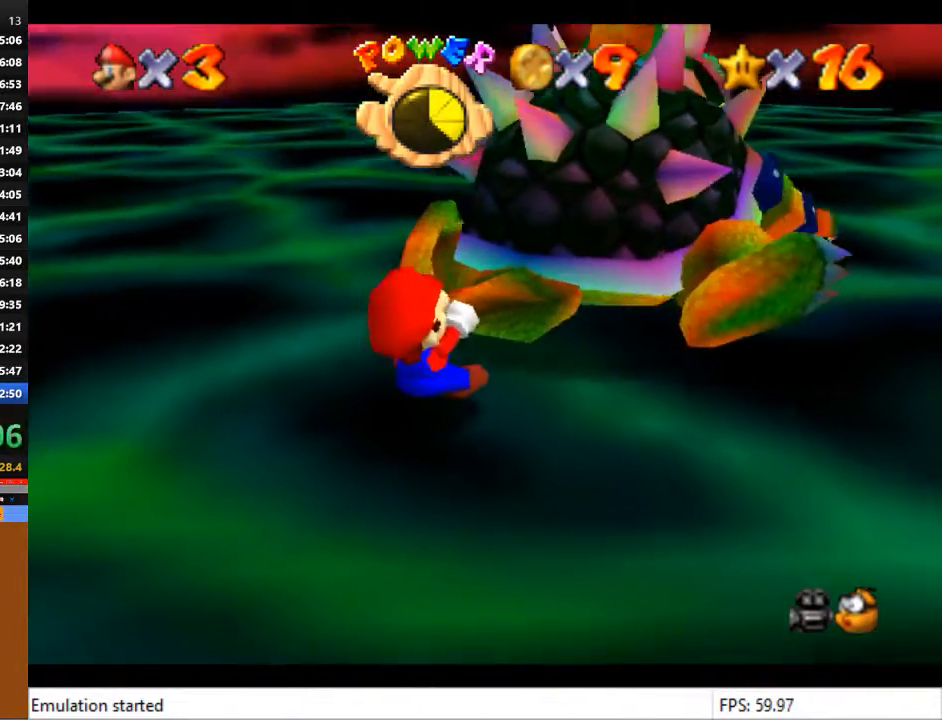
{"buttons": [], "left_stick": "down-right", "right_stick": "center", "events": [[133, "left_stick", "down-left"], [300, "left_stick", "up"], [367, "right_stick", "right"], [467, "left_stick", "down-right"], [467, "right_stick", "center"]]}
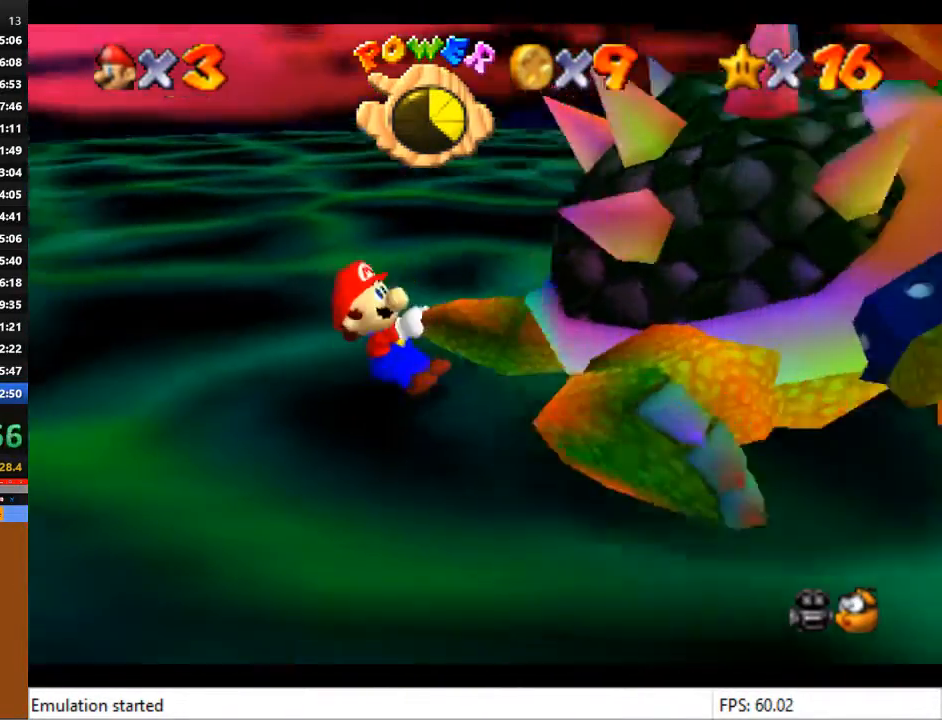
{"buttons": [], "left_stick": "down-left", "right_stick": "center", "events": [[33, "left_stick", "down-left"], [133, "left_stick", "up-left"], [200, "left_stick", "up"], [333, "left_stick", "down-right"], [433, "left_stick", "down-left"]]}
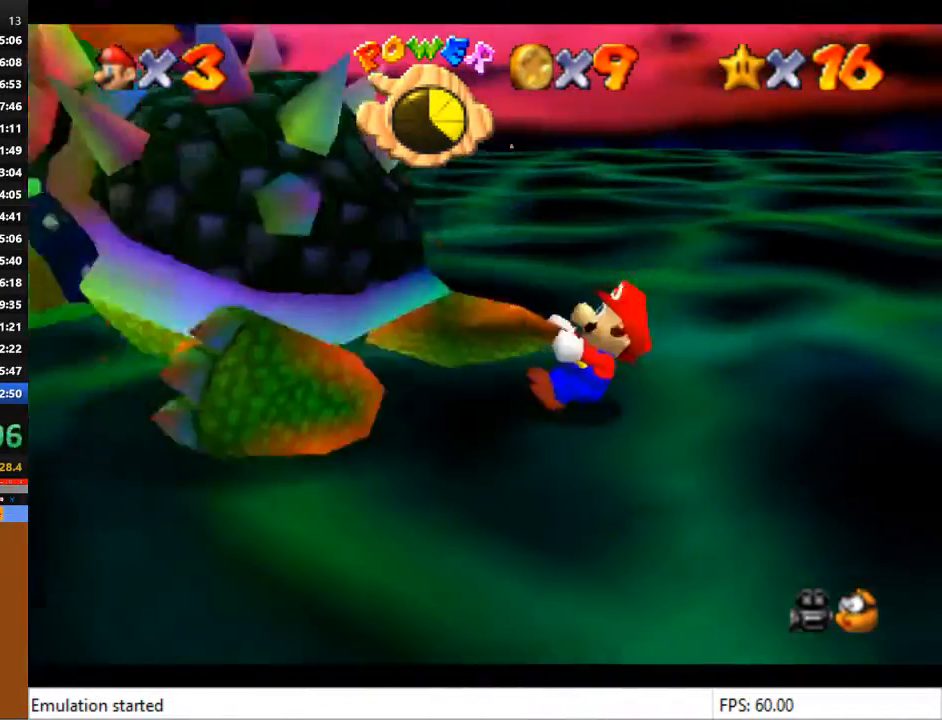
{"buttons": [], "left_stick": "up", "right_stick": "right", "events": [[33, "left_stick", "up-left"], [133, "left_stick", "up-right"], [233, "left_stick", "down-right"], [300, "left_stick", "down-left"], [467, "left_stick", "up"], [467, "right_stick", "right"]]}
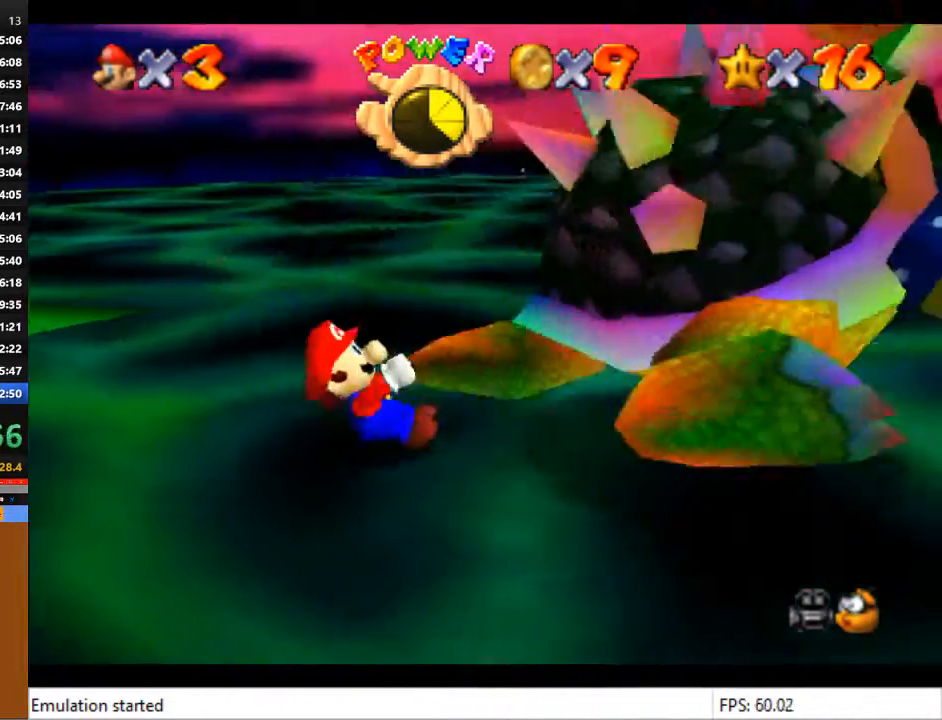
{"buttons": [], "left_stick": "up-right", "right_stick": "center", "events": [[33, "right_stick", "center"], [200, "left_stick", "down-left"], [333, "left_stick", "up-left"], [467, "left_stick", "up-right"]]}
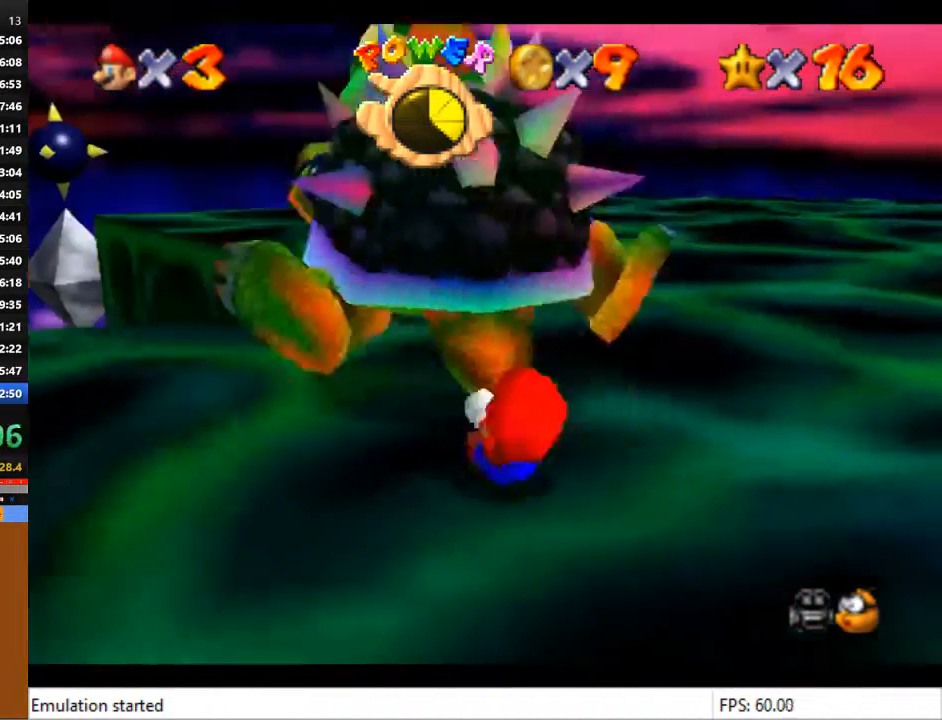
{"buttons": [], "left_stick": "down-left", "right_stick": "center", "events": [[33, "left_stick", "down"], [100, "left_stick", "down-left"], [200, "left_stick", "up-left"], [267, "left_stick", "up"], [400, "left_stick", "down-right"], [500, "left_stick", "down-left"]]}
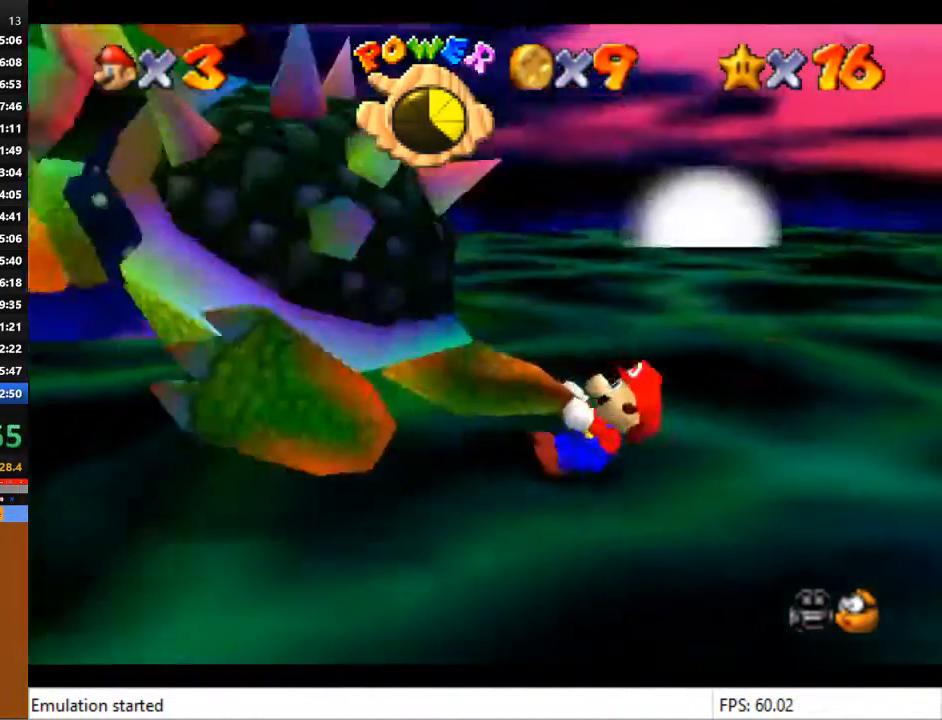
{"buttons": [], "left_stick": "down-left", "right_stick": "center", "events": [[133, "left_stick", "up"], [233, "right_stick", "right"], [300, "right_stick", "center"], [433, "left_stick", "down-left"]]}
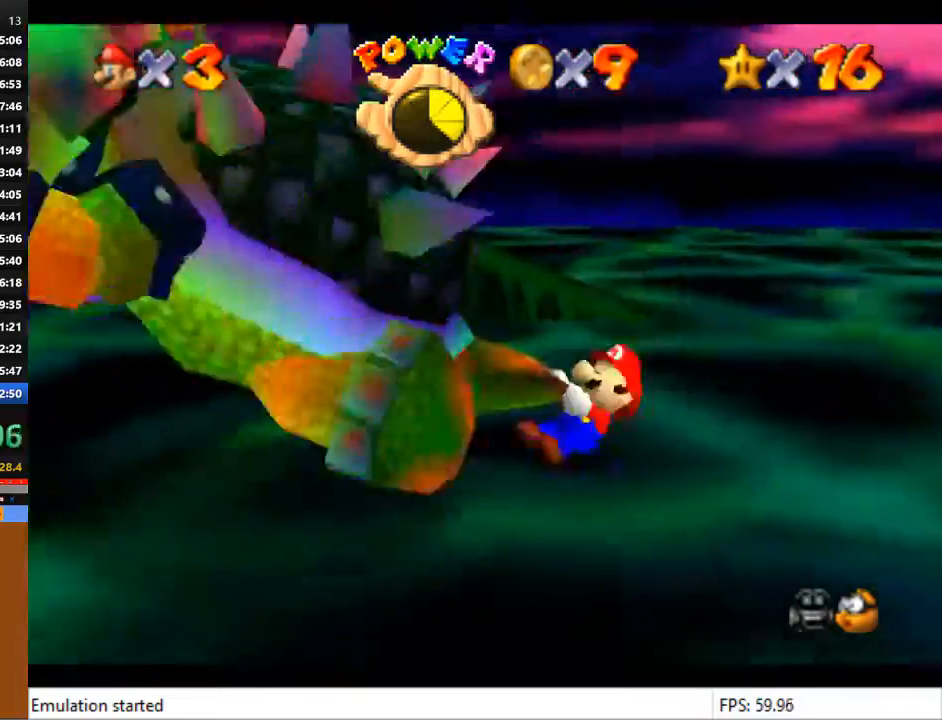
{"buttons": [], "left_stick": "down-left", "right_stick": "center", "events": [[100, "left_stick", "up"], [300, "left_stick", "right"], [367, "left_stick", "down"], [433, "left_stick", "down-left"]]}
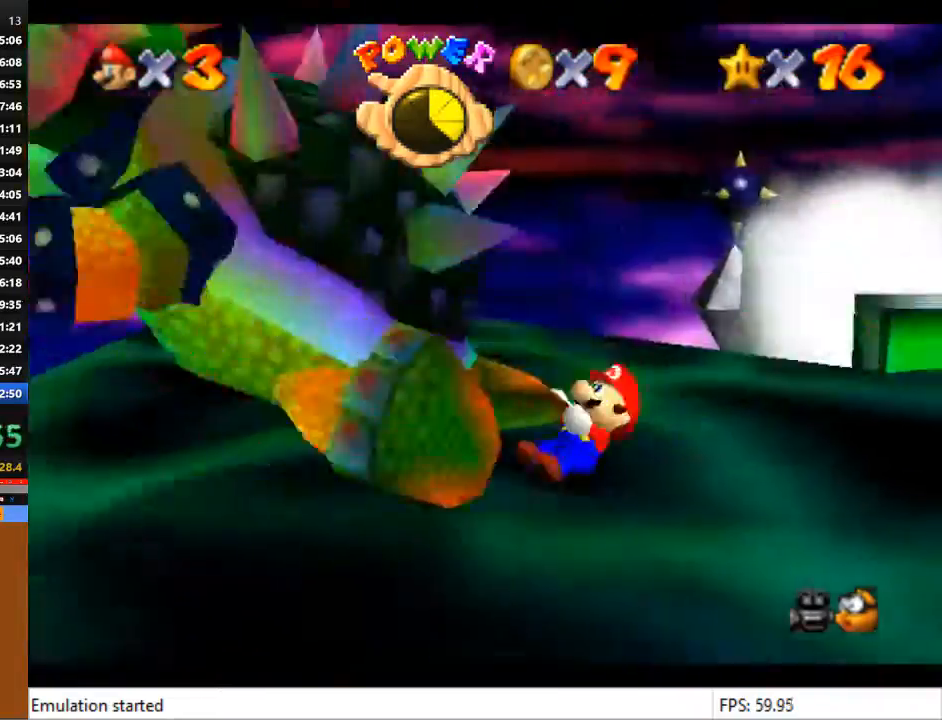
{"buttons": [], "left_stick": "up", "right_stick": "center", "events": [[33, "left_stick", "up-left"], [100, "left_stick", "up"], [233, "left_stick", "right"], [300, "left_stick", "down"], [367, "left_stick", "left"], [467, "left_stick", "up"]]}
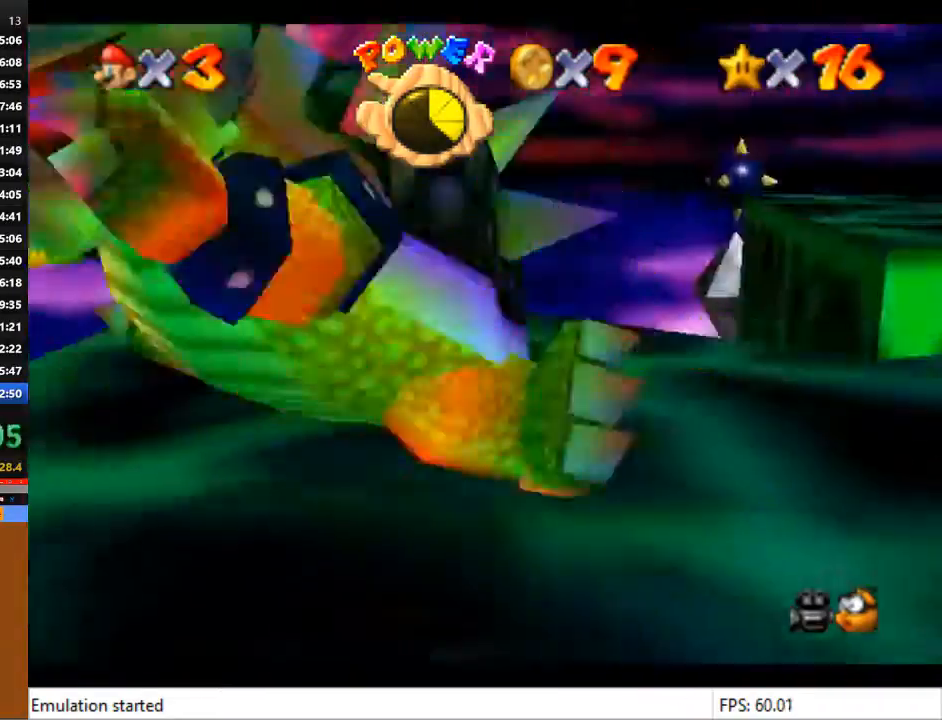
{"buttons": [], "left_stick": "up-right", "right_stick": "center", "events": [[133, "left_stick", "right"], [233, "left_stick", "down-left"], [433, "left_stick", "up-right"]]}
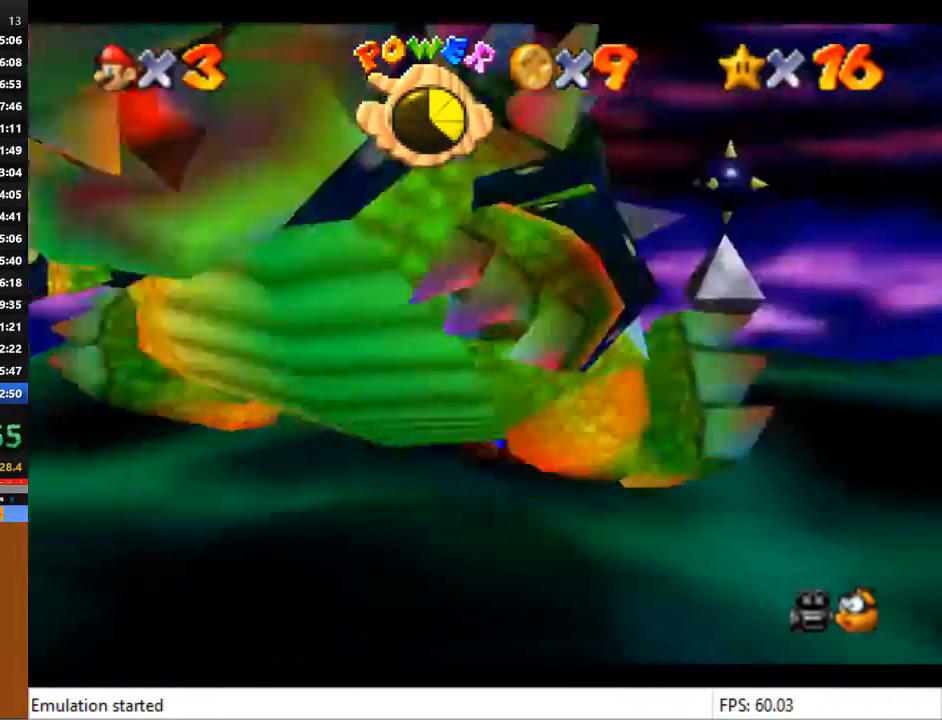
{"buttons": [], "left_stick": "up", "right_stick": "right", "events": [[133, "left_stick", "down-left"], [267, "left_stick", "up-left"], [333, "left_stick", "up"], [433, "right_stick", "right"]]}
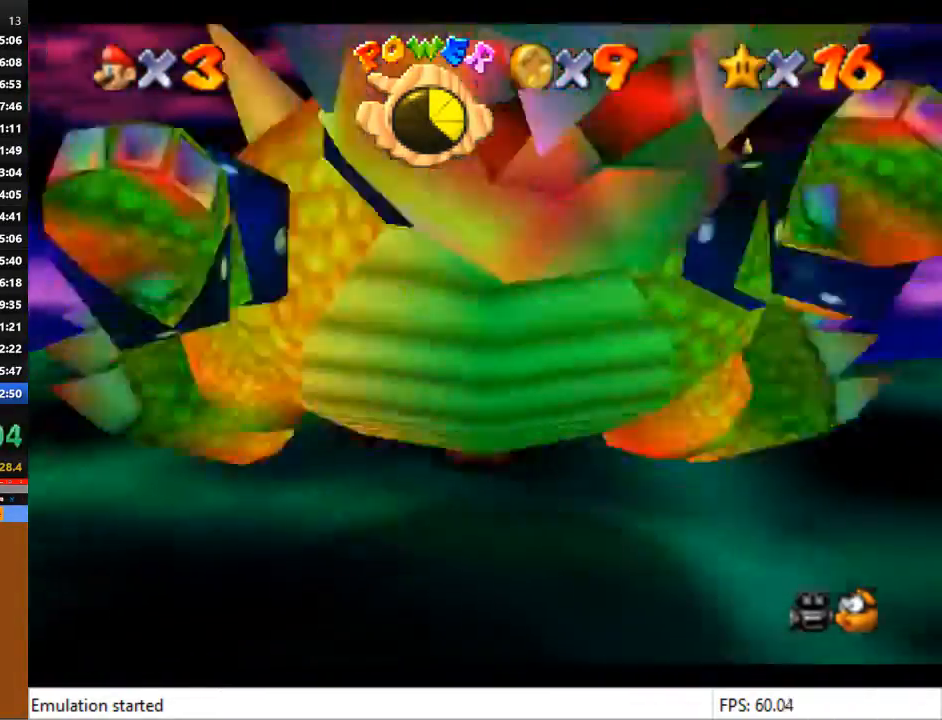
{"buttons": [], "left_stick": "right", "right_stick": "center", "events": [[33, "left_stick", "down-right"], [33, "right_stick", "center"], [233, "left_stick", "up-left"], [333, "left_stick", "up"], [500, "left_stick", "right"]]}
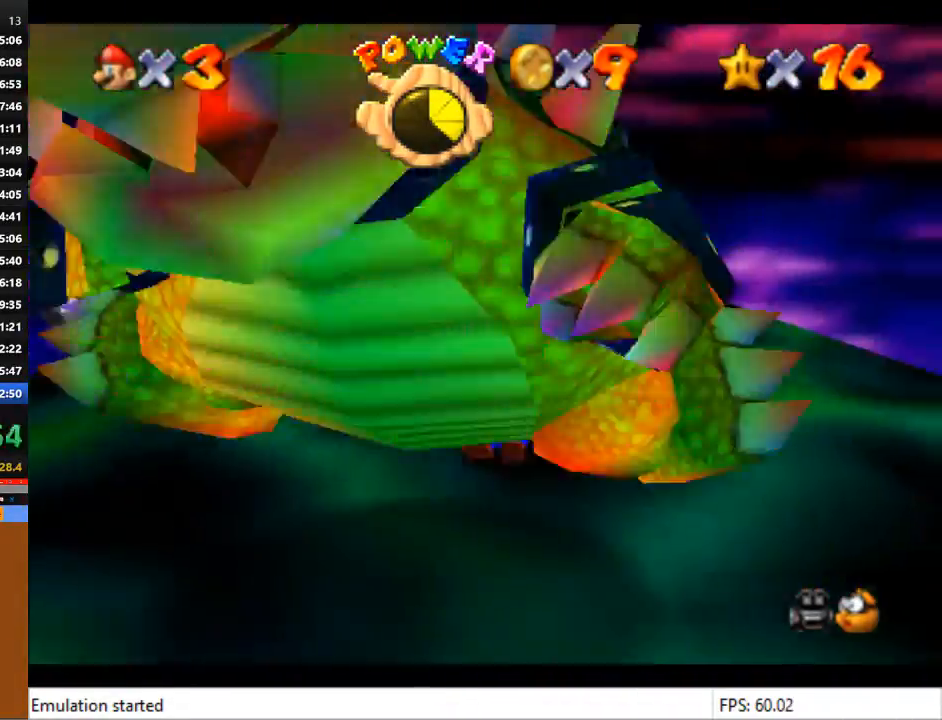
{"buttons": [], "left_stick": "down-left", "right_stick": "right", "events": [[100, "left_stick", "down-left"], [267, "left_stick", "up"], [333, "left_stick", "up-right"], [467, "right_stick", "right"], [500, "left_stick", "down-left"]]}
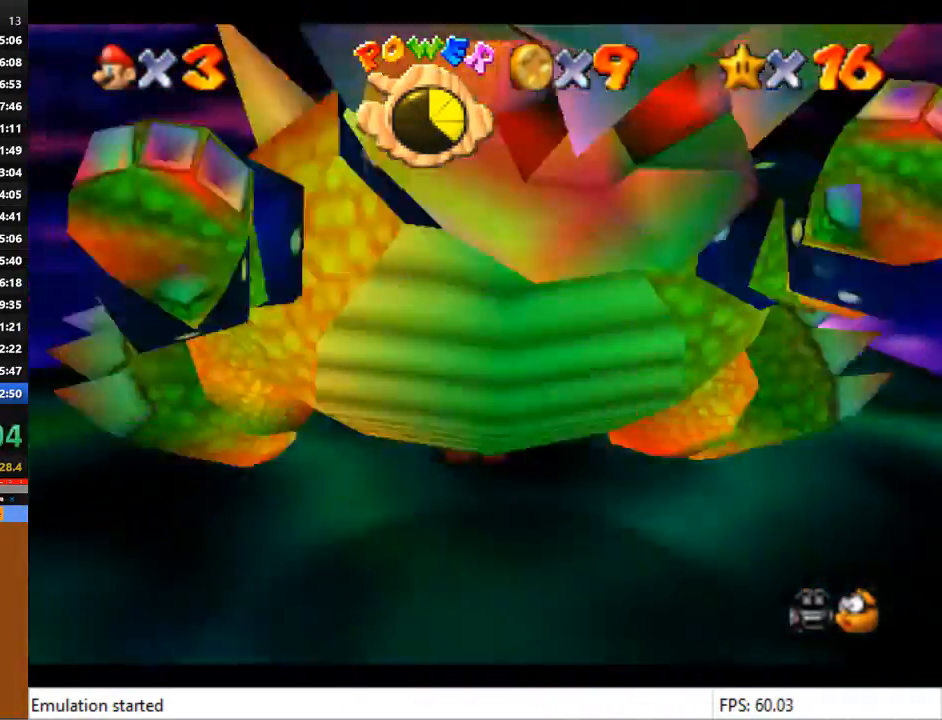
{"buttons": [], "left_stick": "down-left", "right_stick": "center", "events": [[33, "right_stick", "center"], [167, "left_stick", "up-left"], [267, "left_stick", "up-right"], [367, "left_stick", "down-right"], [467, "left_stick", "down-left"]]}
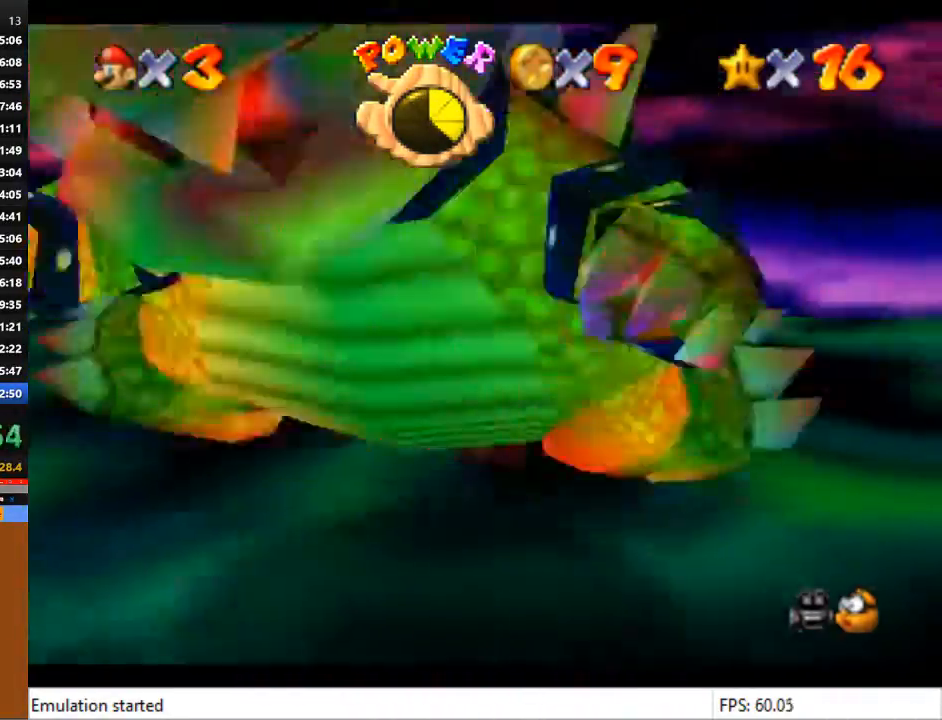
{"buttons": [], "left_stick": "left", "right_stick": "center", "events": [[133, "left_stick", "up-left"], [200, "left_stick", "up"], [333, "left_stick", "right"], [400, "left_stick", "down"], [500, "left_stick", "left"]]}
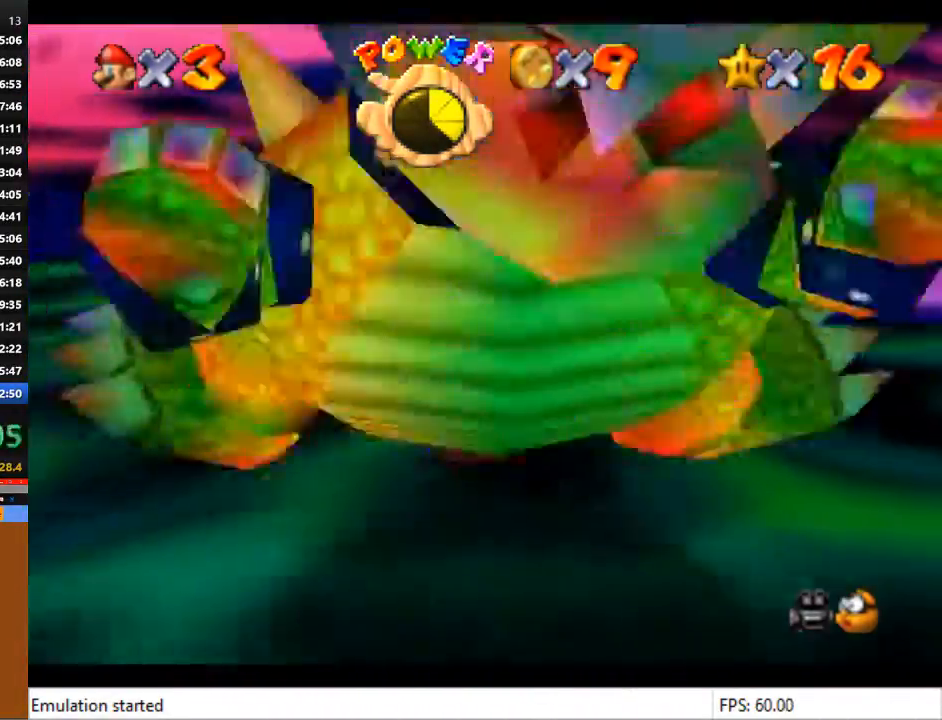
{"buttons": [], "left_stick": "up", "right_stick": "center", "events": [[67, "left_stick", "up"], [267, "left_stick", "right"], [367, "left_stick", "down-left"], [500, "left_stick", "up"]]}
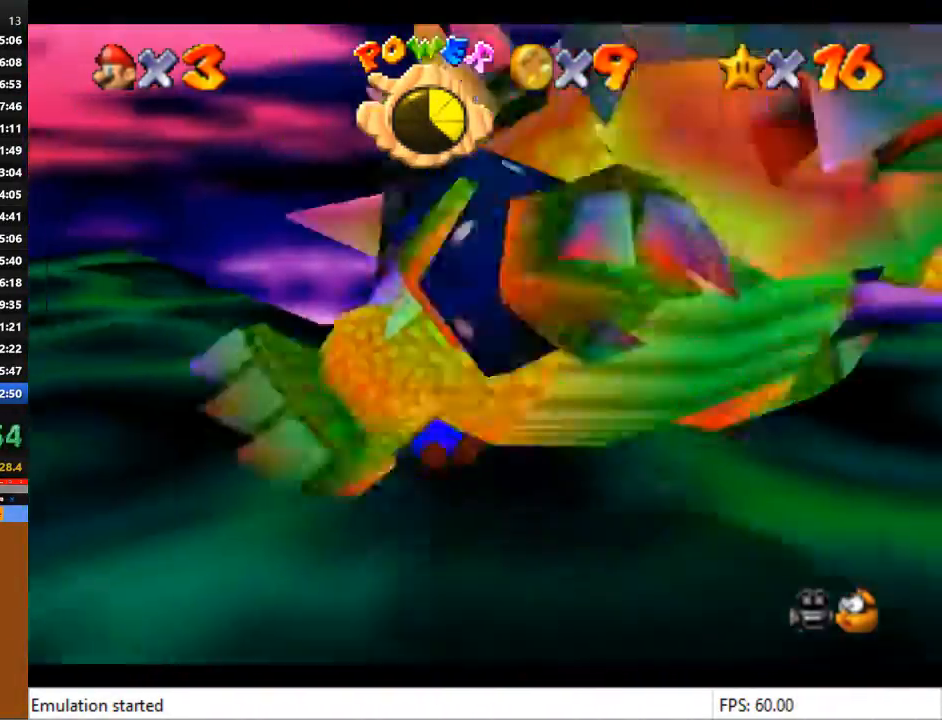
{"buttons": ["CIRCLE"], "left_stick": "up", "right_stick": "center", "events": [[167, "left_stick", "up-right"], [367, "CIRCLE", "down"], [400, "left_stick", "up"]]}
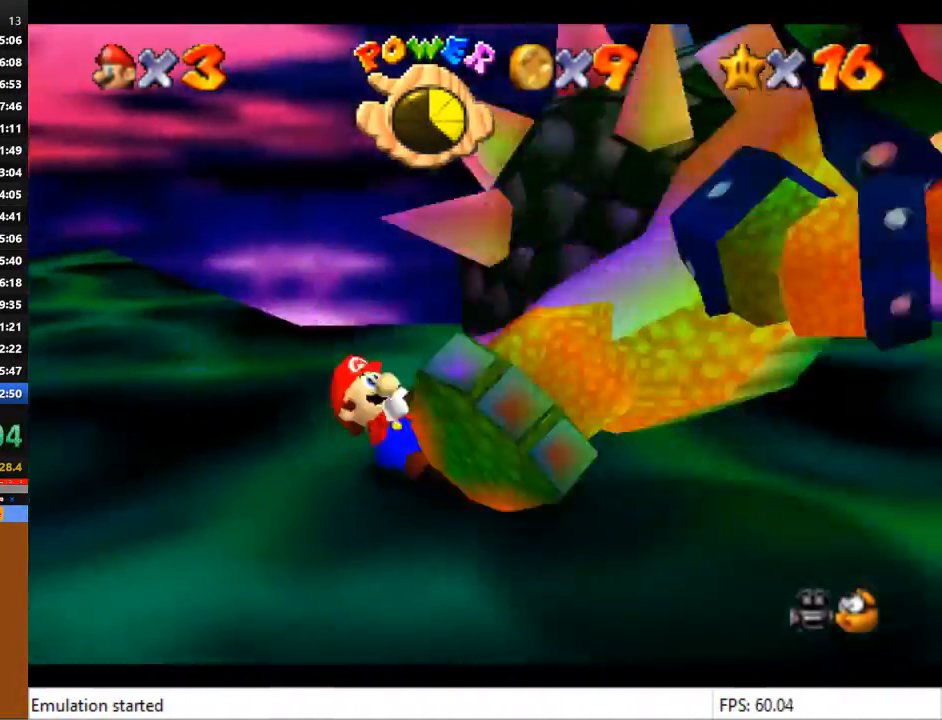
{"buttons": ["CIRCLE"], "left_stick": "up", "right_stick": "center", "events": [[100, "CIRCLE", "up"], [400, "CIRCLE", "down"]]}
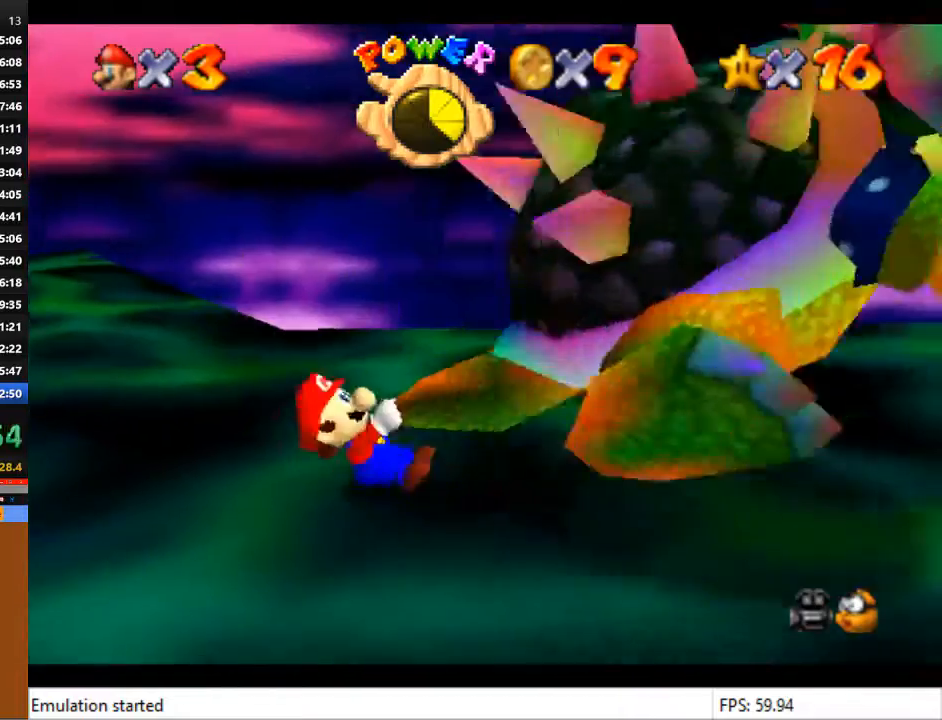
{"buttons": ["CIRCLE"], "left_stick": "up", "right_stick": "center", "events": [[100, "CIRCLE", "up"], [367, "CIRCLE", "down"]]}
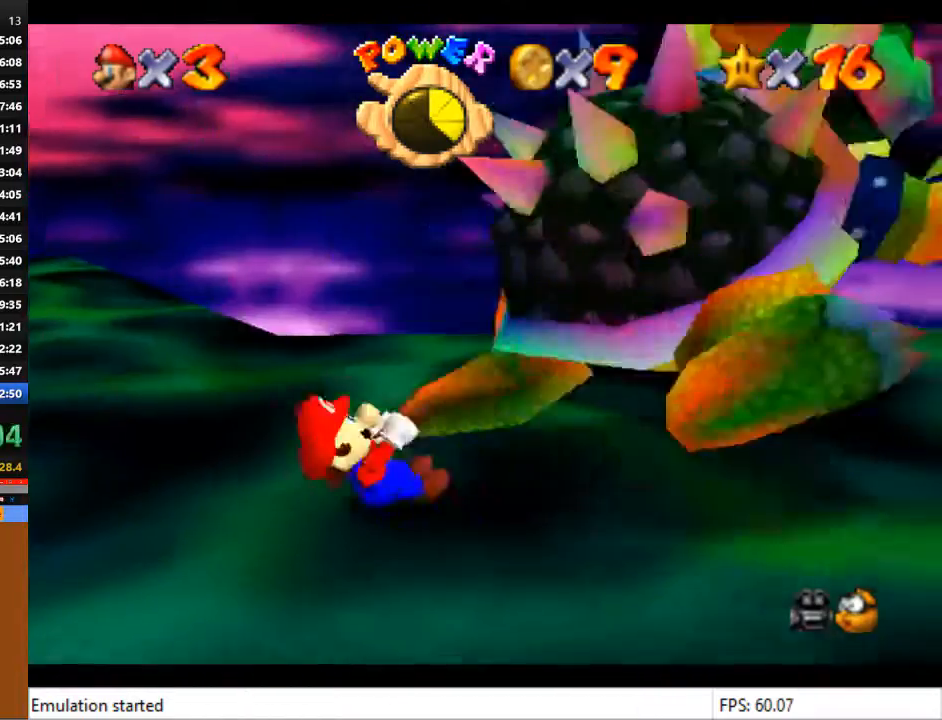
{"buttons": ["SQUARE"], "left_stick": "up", "right_stick": "center", "events": [[167, "CIRCLE", "up"], [500, "SQUARE", "down"]]}
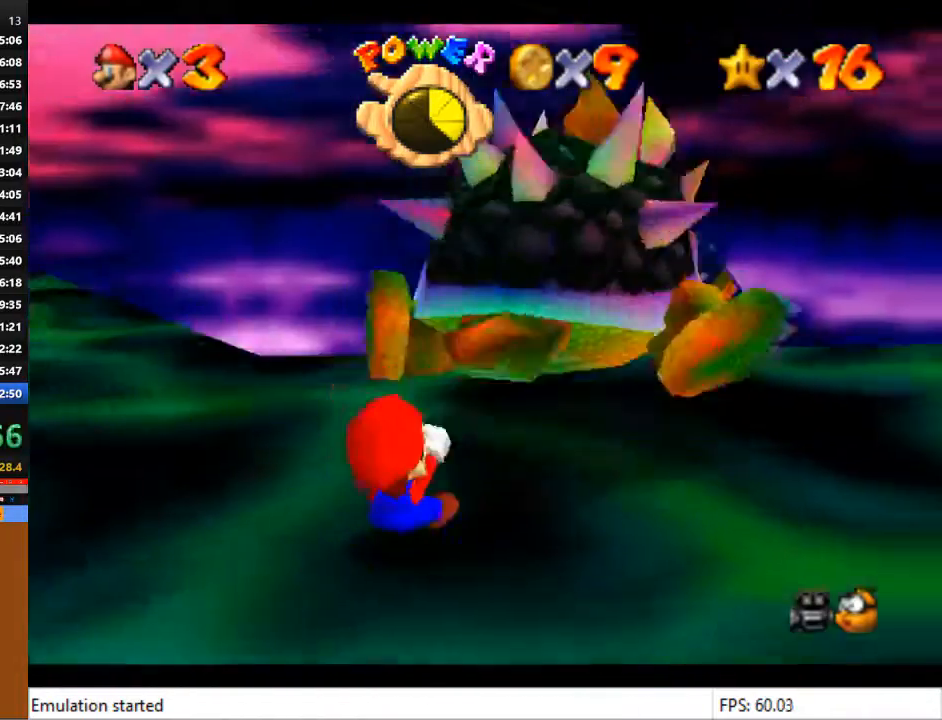
{"buttons": [], "left_stick": "center", "right_stick": "center", "events": [[100, "SQUARE", "up"], [100, "left_stick", "center"]]}
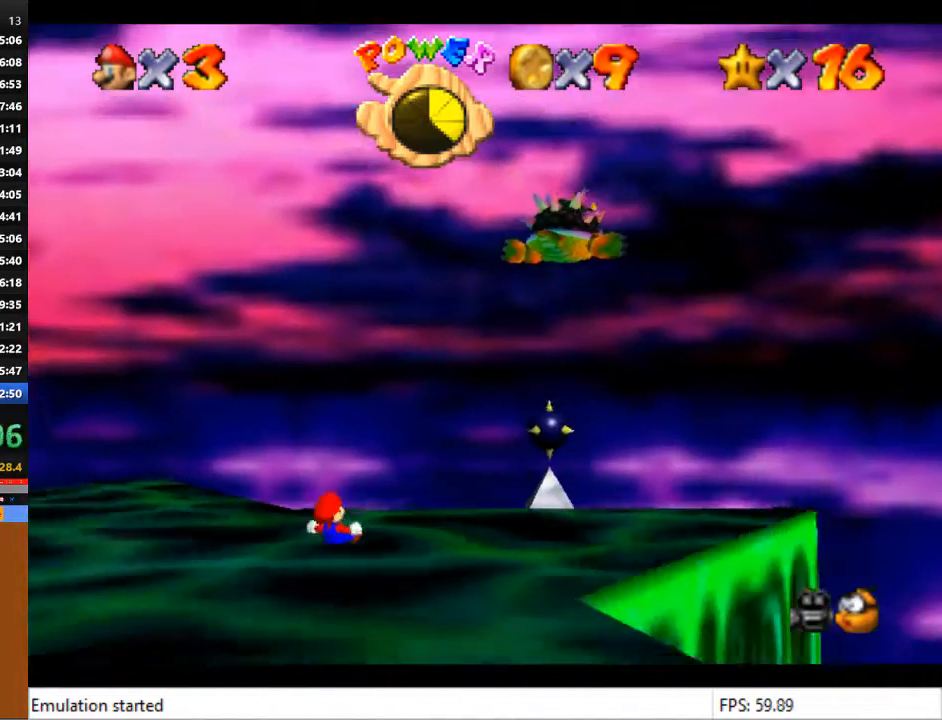
{"buttons": [], "left_stick": "down-left", "right_stick": "center", "events": [[400, "left_stick", "down-left"]]}
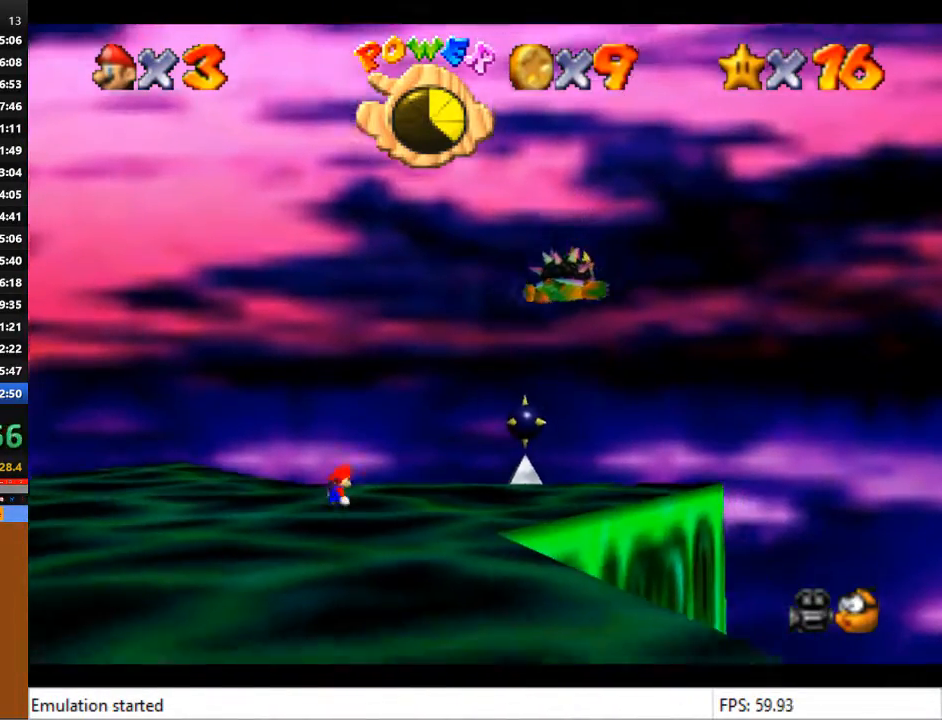
{"buttons": [], "left_stick": "down-left", "right_stick": "center", "events": []}
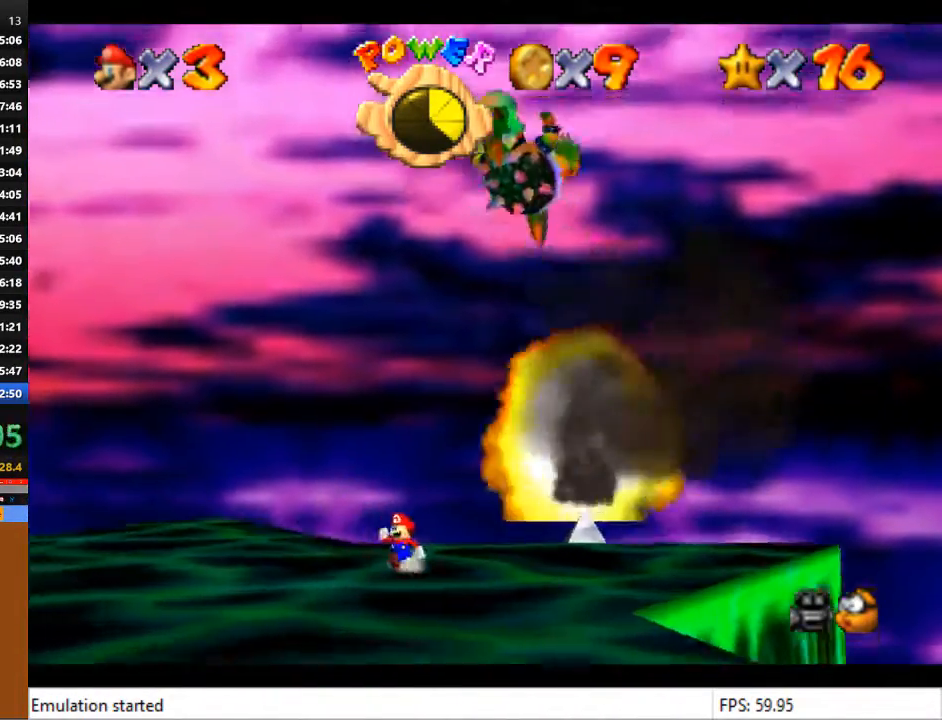
{"buttons": [], "left_stick": "down-left", "right_stick": "center", "events": []}
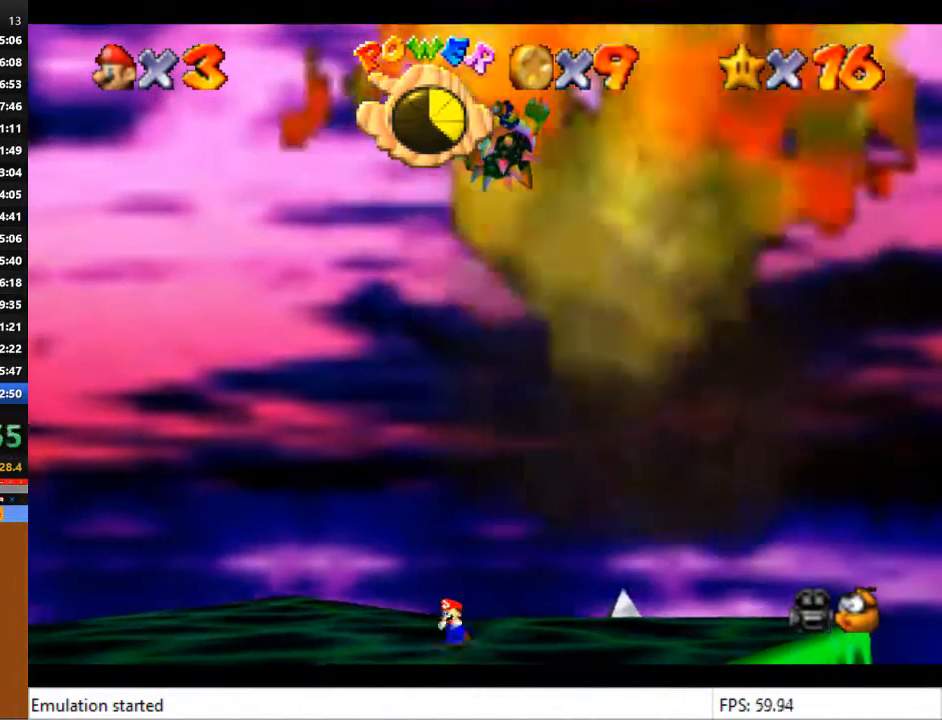
{"buttons": [], "left_stick": "down-left", "right_stick": "center", "events": []}
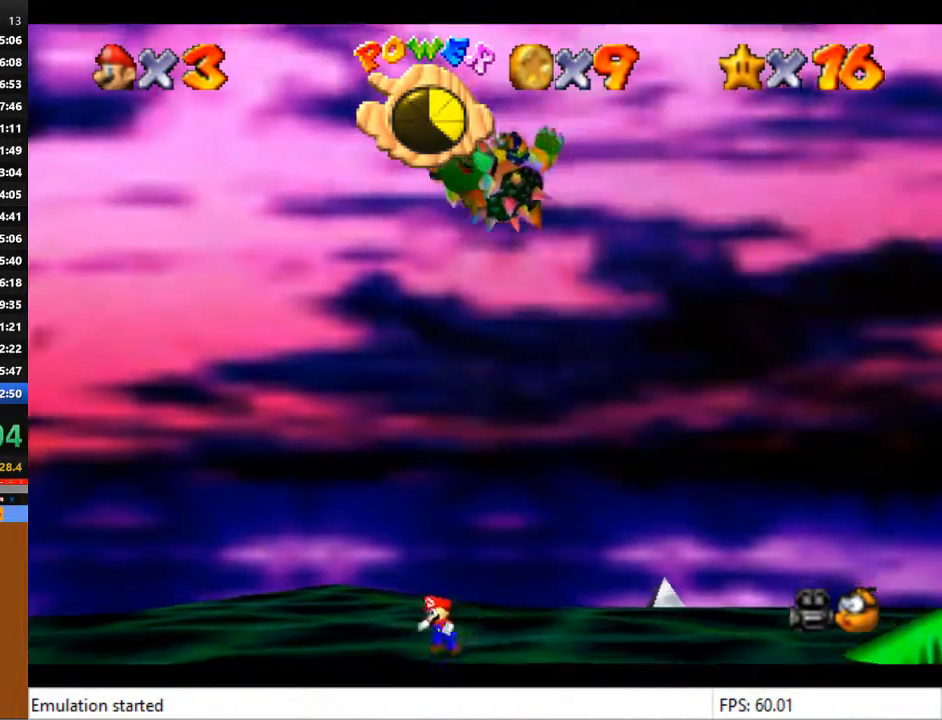
{"buttons": [], "left_stick": "down-left", "right_stick": "center", "events": [[133, "CROSS", "down"], [200, "CROSS", "up"]]}